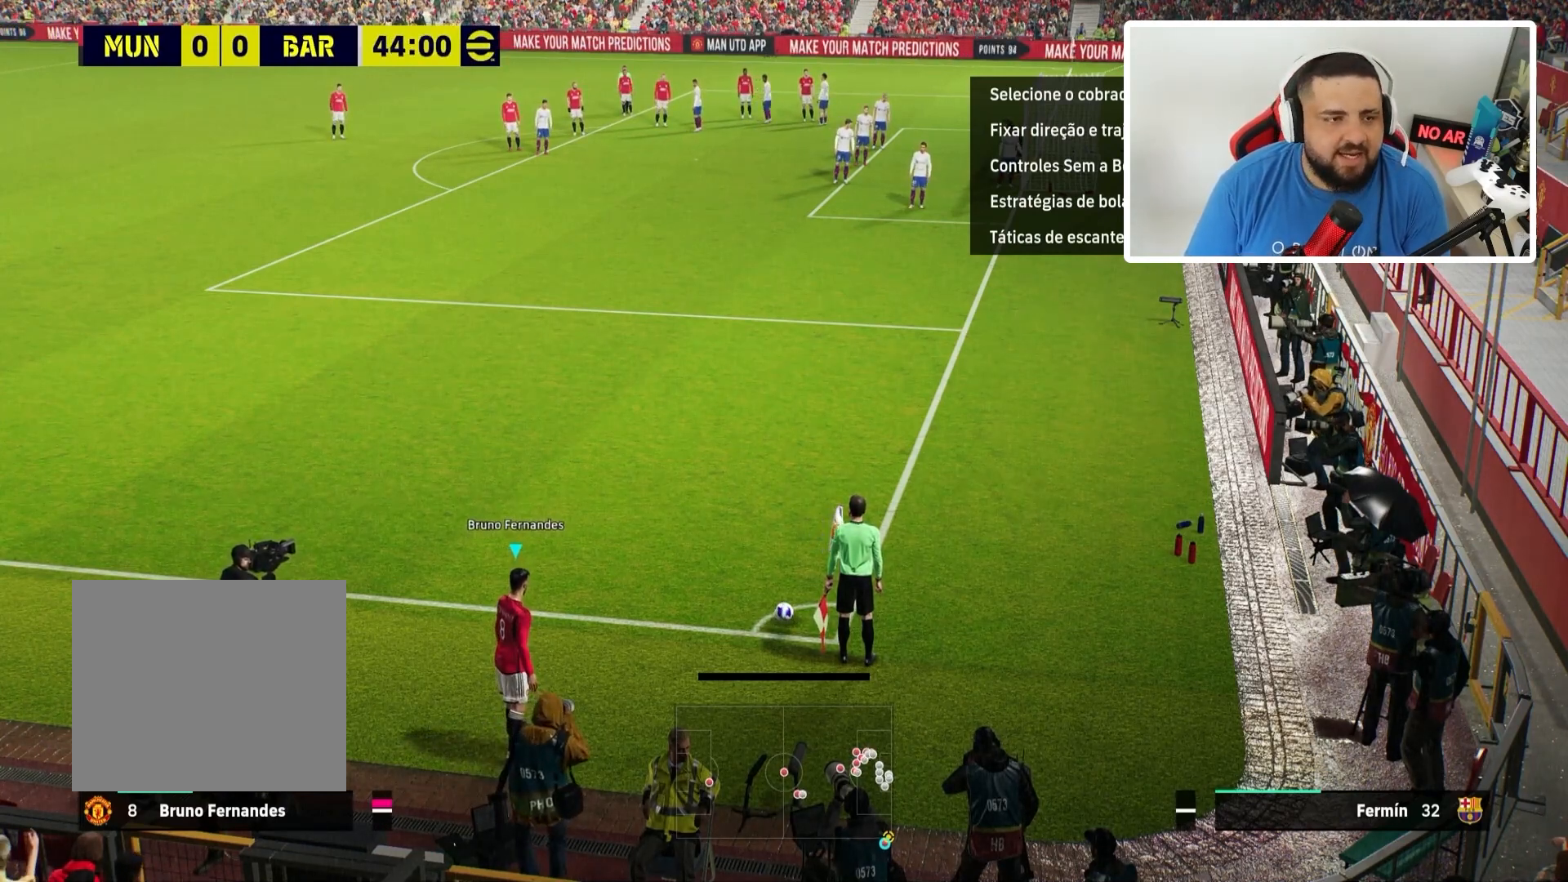
Gameplay with a controller (PlayStation layout); each line is a JSON object with the inputs held at the frame after it. "events" lists button and stick changes between this image and that frame as [ms after this image, input, new state], when the widget could be followed in between.
{"buttons": [], "left_stick": "center", "right_stick": "center", "events": [[200, "START", "down"], [300, "START", "up"]]}
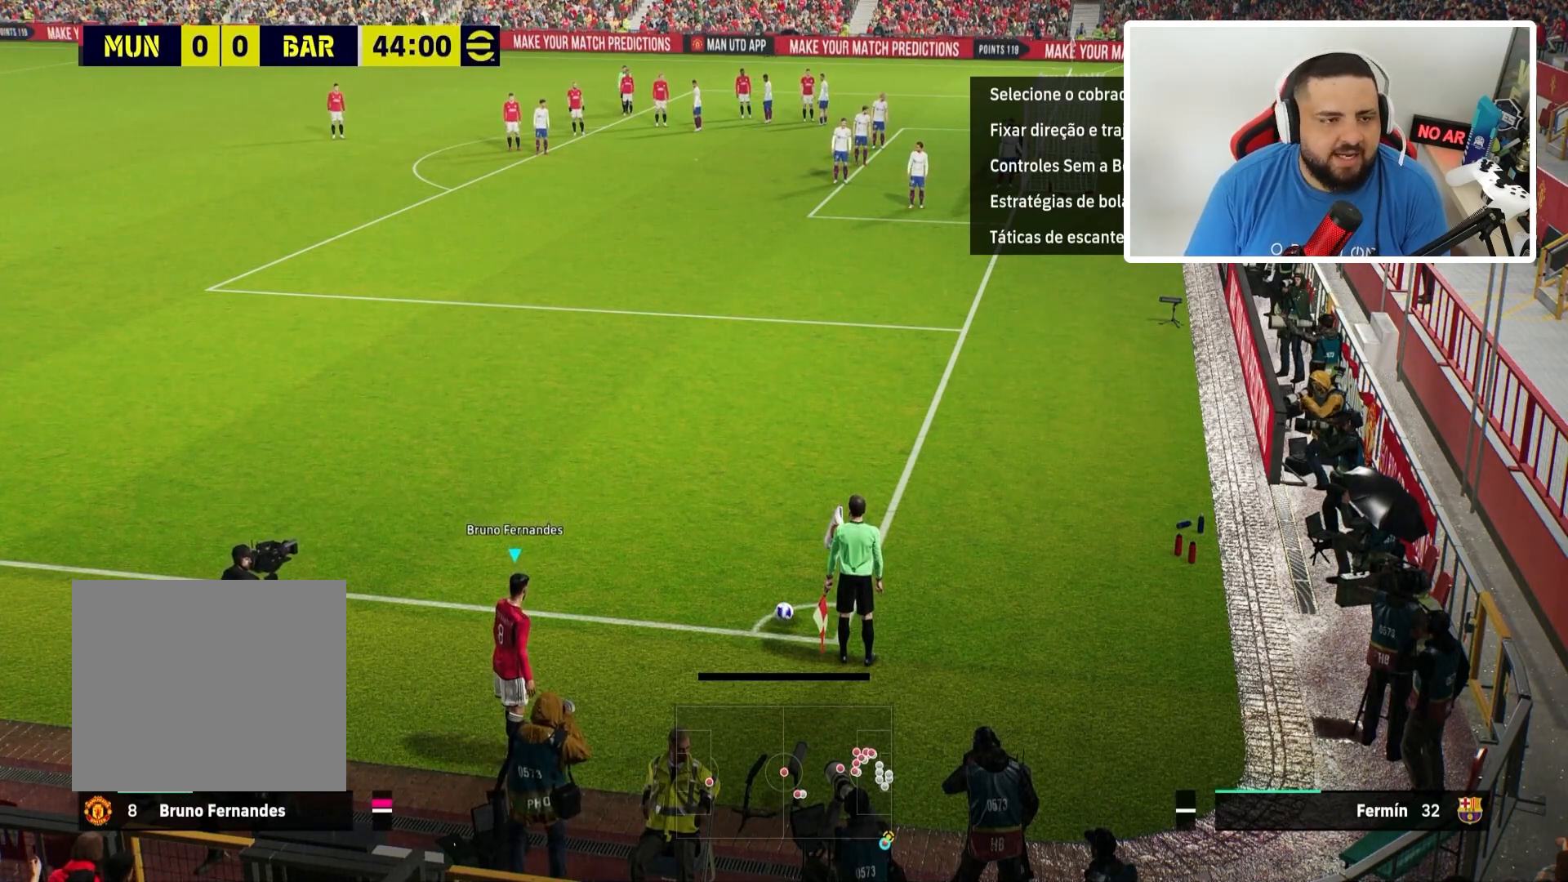
{"buttons": [], "left_stick": "center", "right_stick": "center", "events": []}
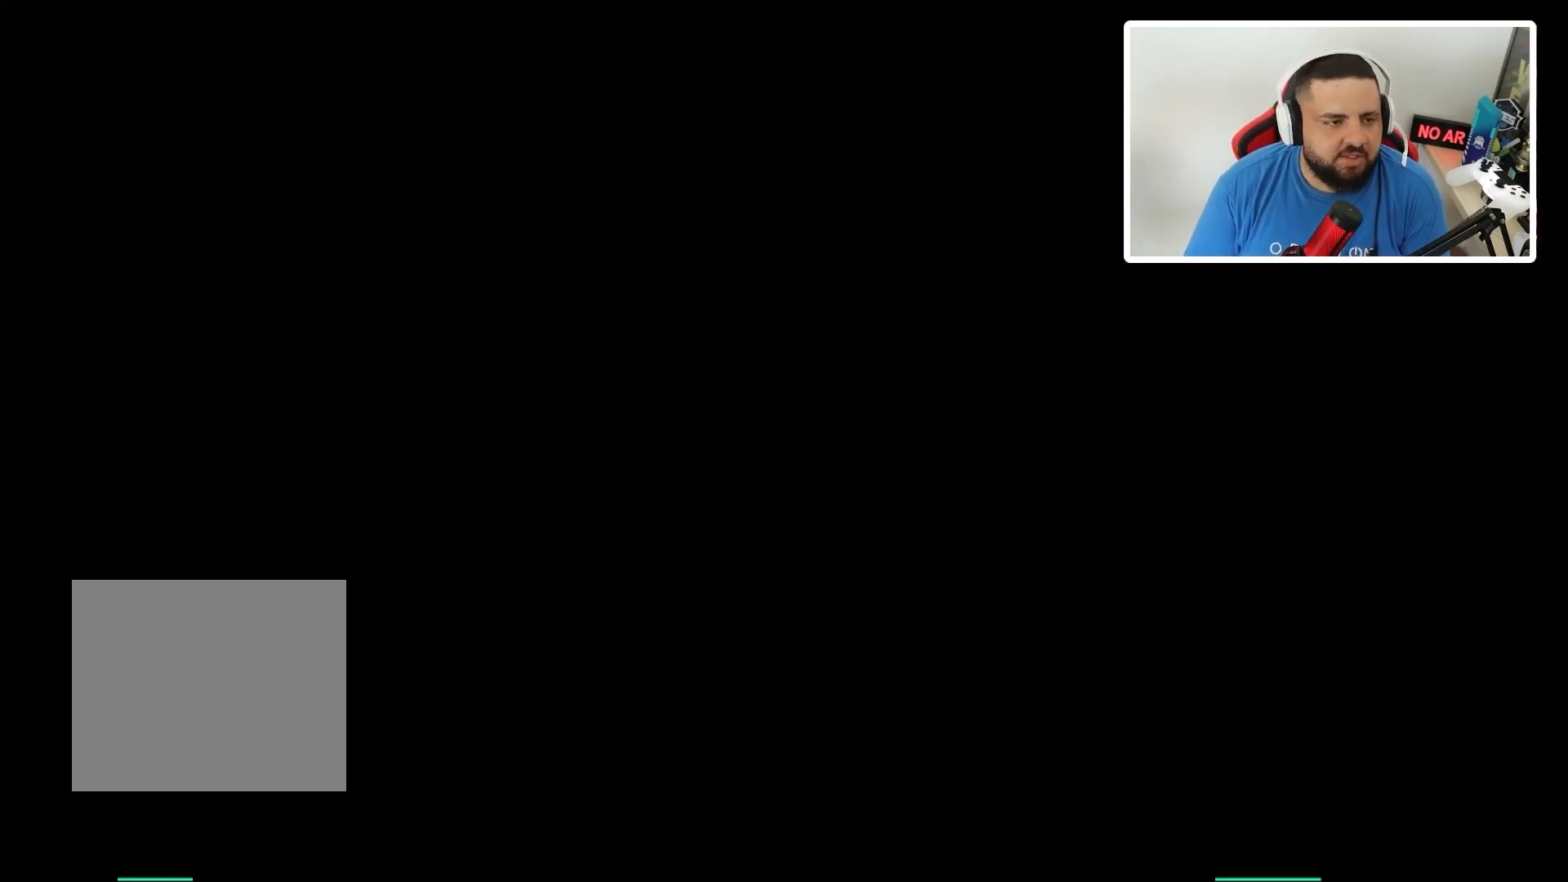
{"buttons": [], "left_stick": "center", "right_stick": "center", "events": [[166, "TRIANGLE", "down"], [367, "TRIANGLE", "up"]]}
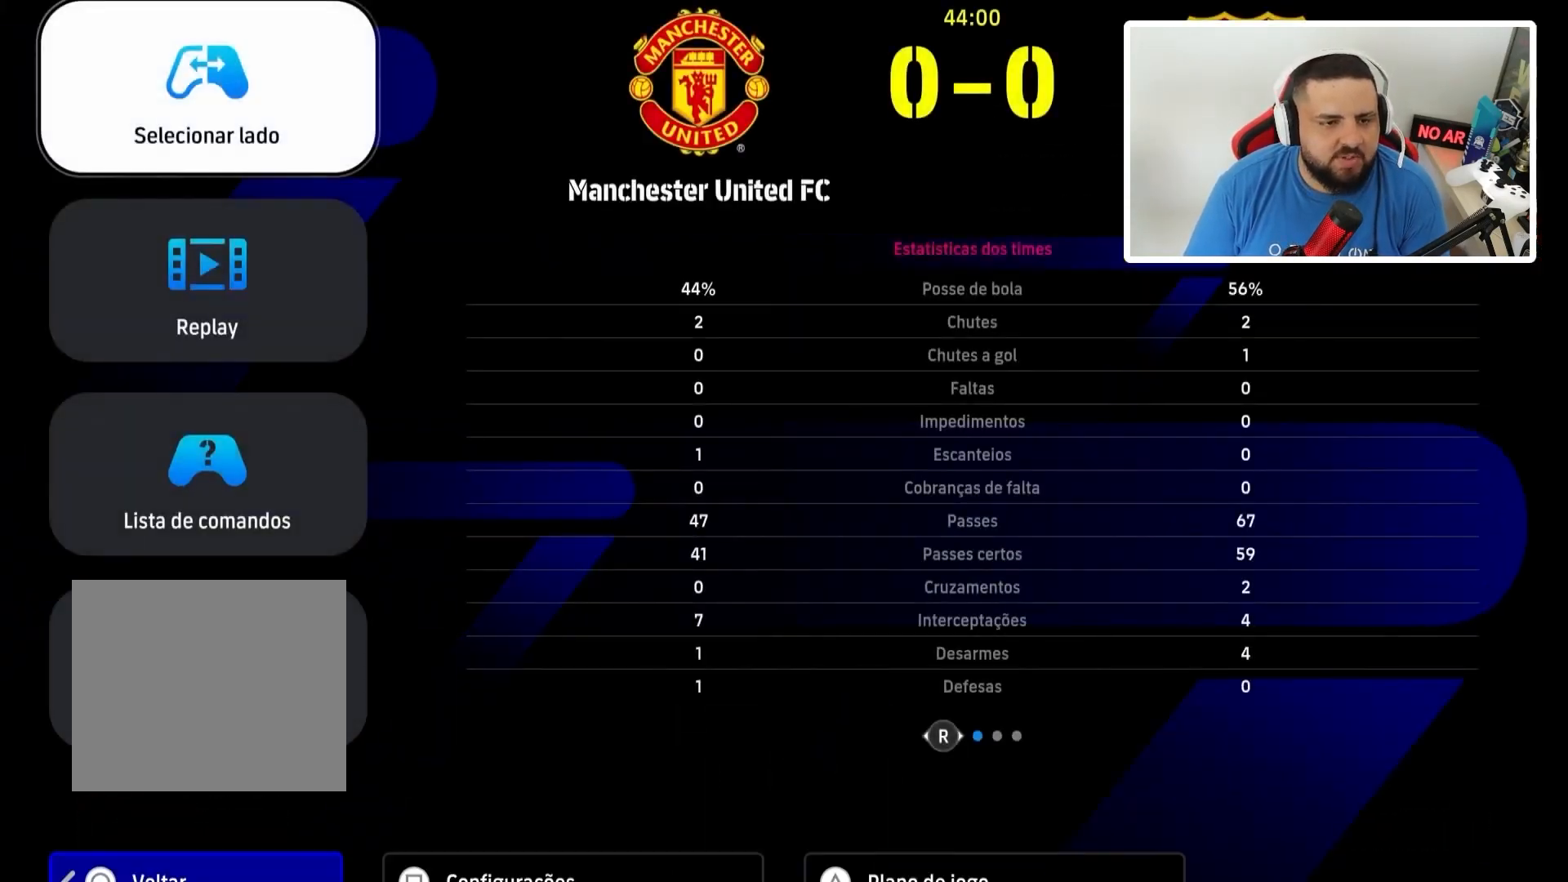
{"buttons": [], "left_stick": "center", "right_stick": "center", "events": []}
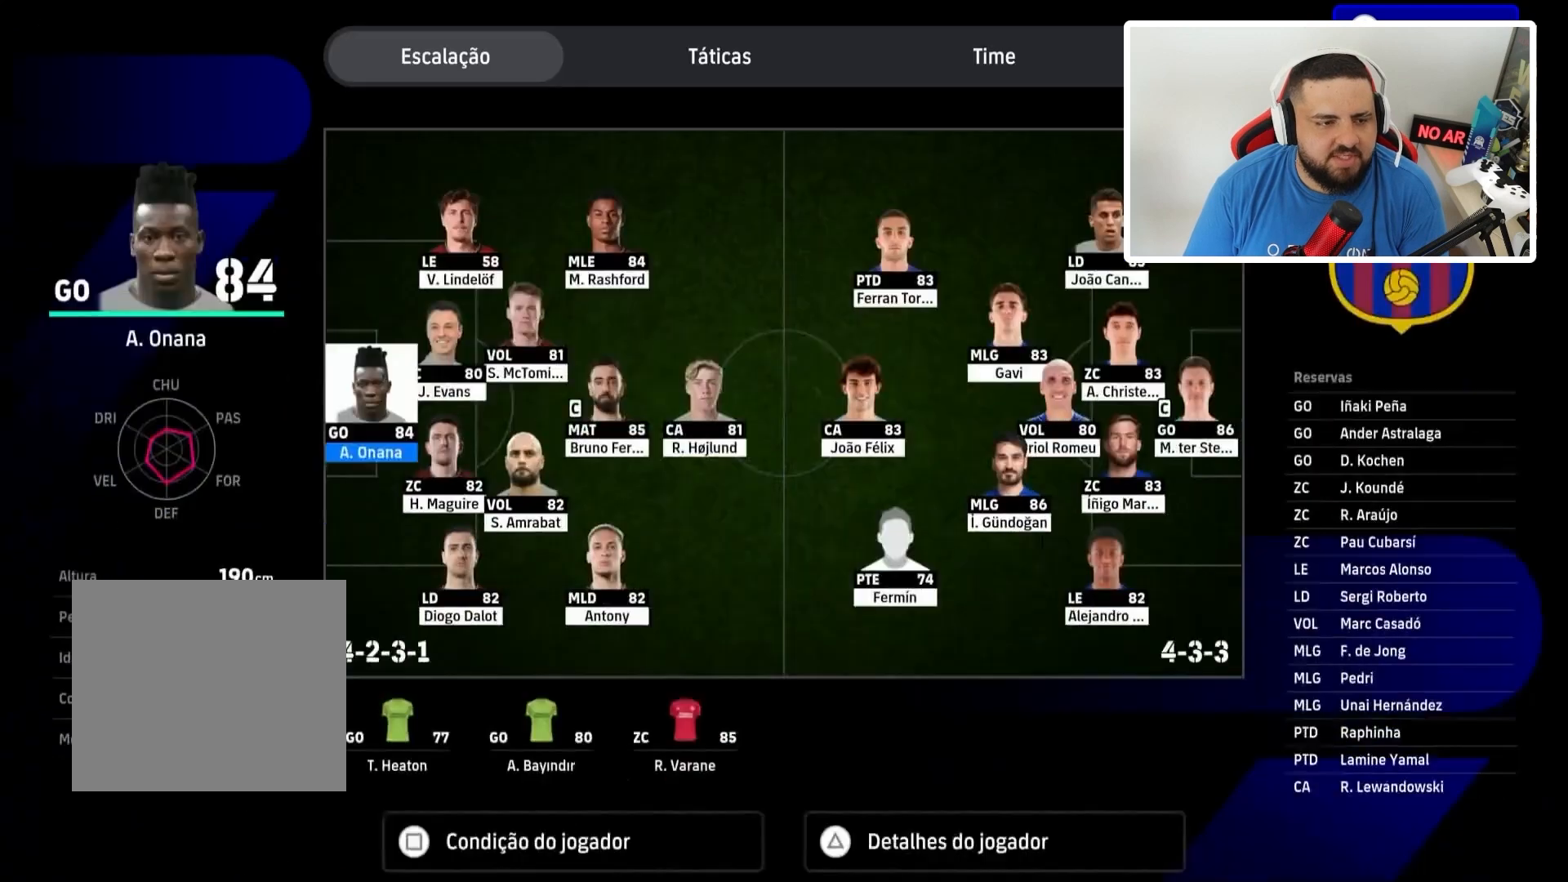
{"buttons": [], "left_stick": "center", "right_stick": "center", "events": [[200, "DPAD_RIGHT", "down"], [367, "DPAD_RIGHT", "up"]]}
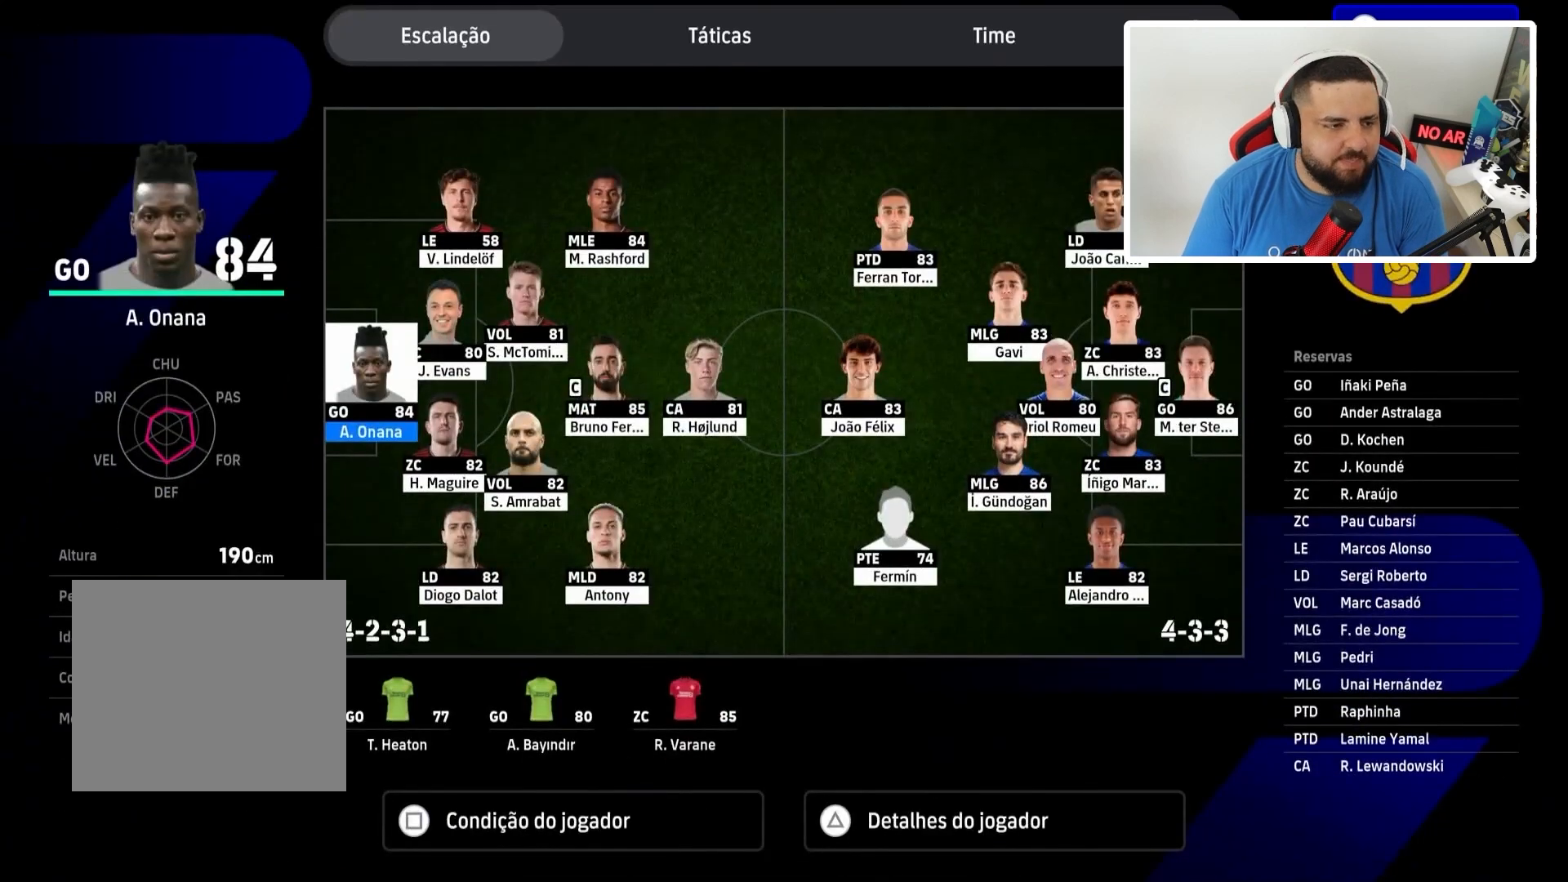
{"buttons": [], "left_stick": "center", "right_stick": "center", "events": [[67, "DPAD_DOWN", "down"], [167, "DPAD_DOWN", "up"], [400, "DPAD_DOWN", "down"], [467, "DPAD_DOWN", "up"]]}
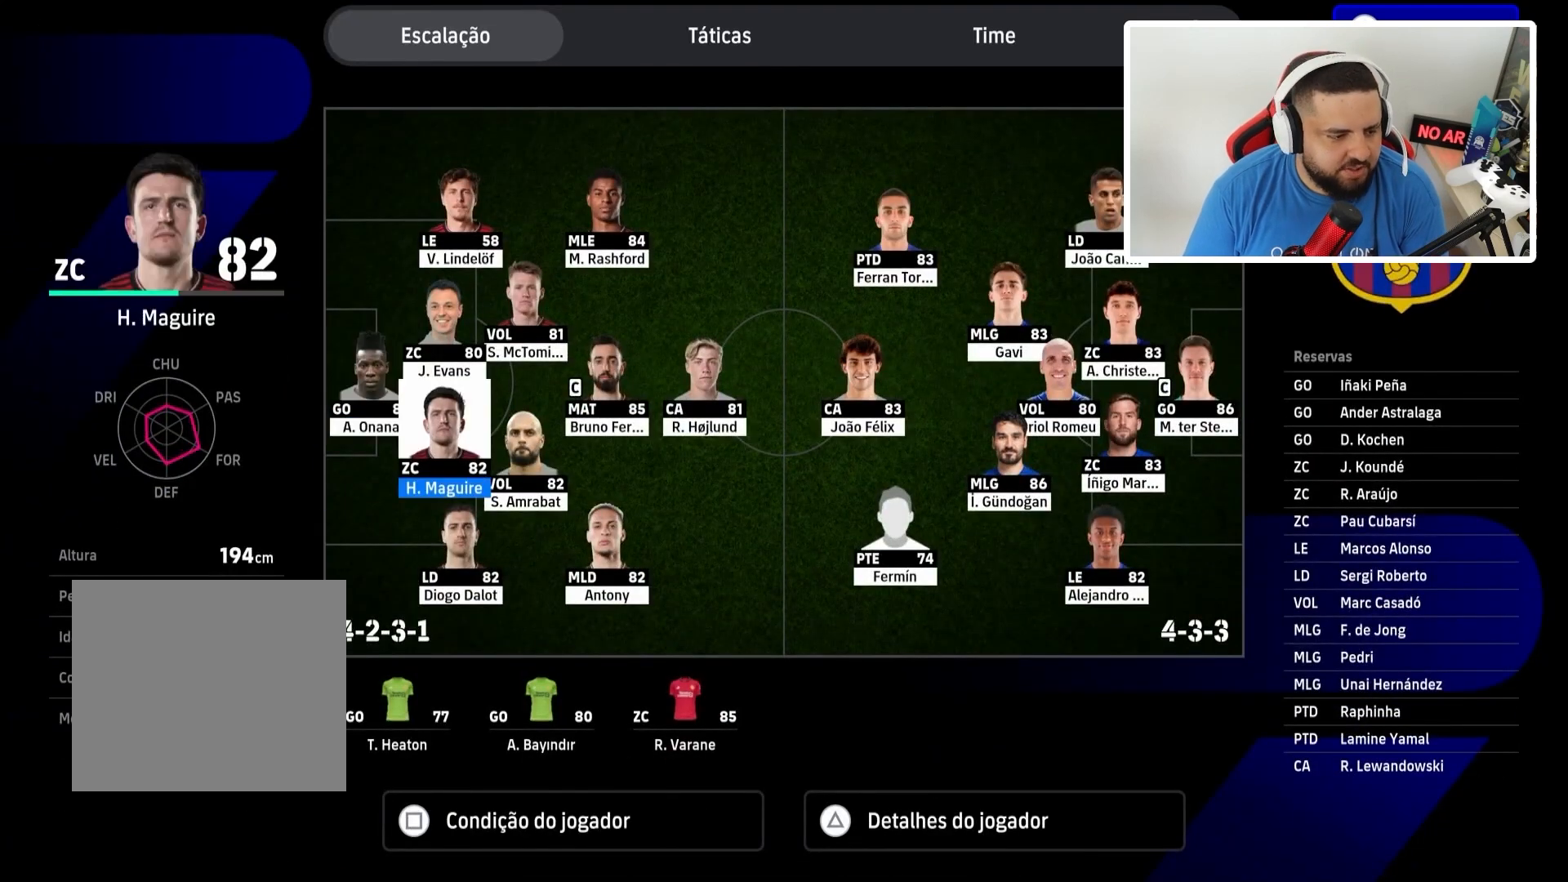
{"buttons": [], "left_stick": "center", "right_stick": "center", "events": [[134, "DPAD_DOWN", "down"], [234, "DPAD_DOWN", "up"]]}
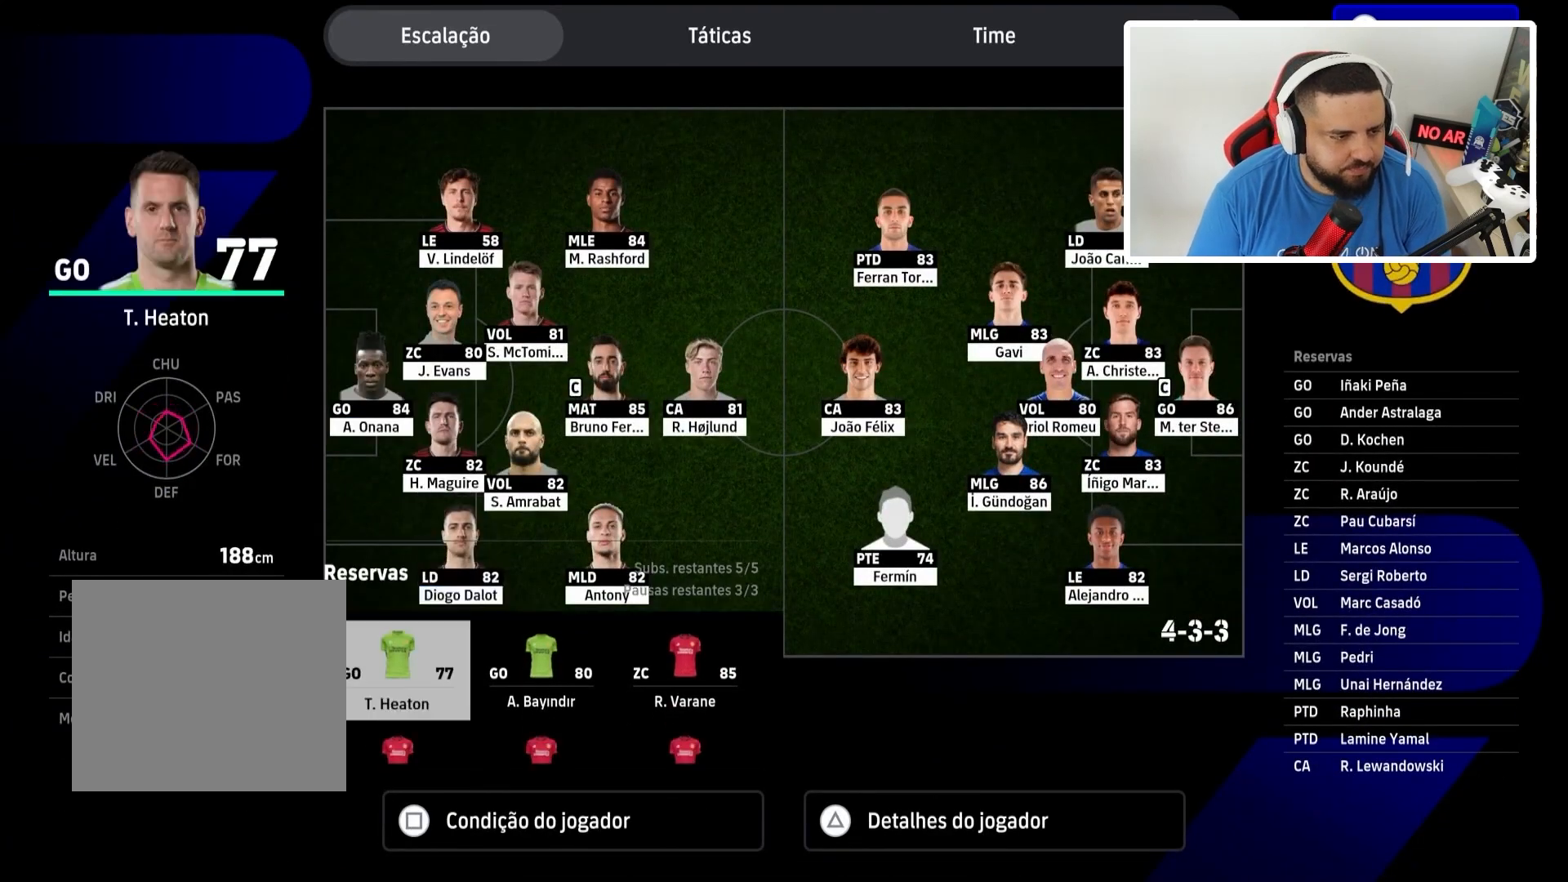
{"buttons": [], "left_stick": "center", "right_stick": "center", "events": []}
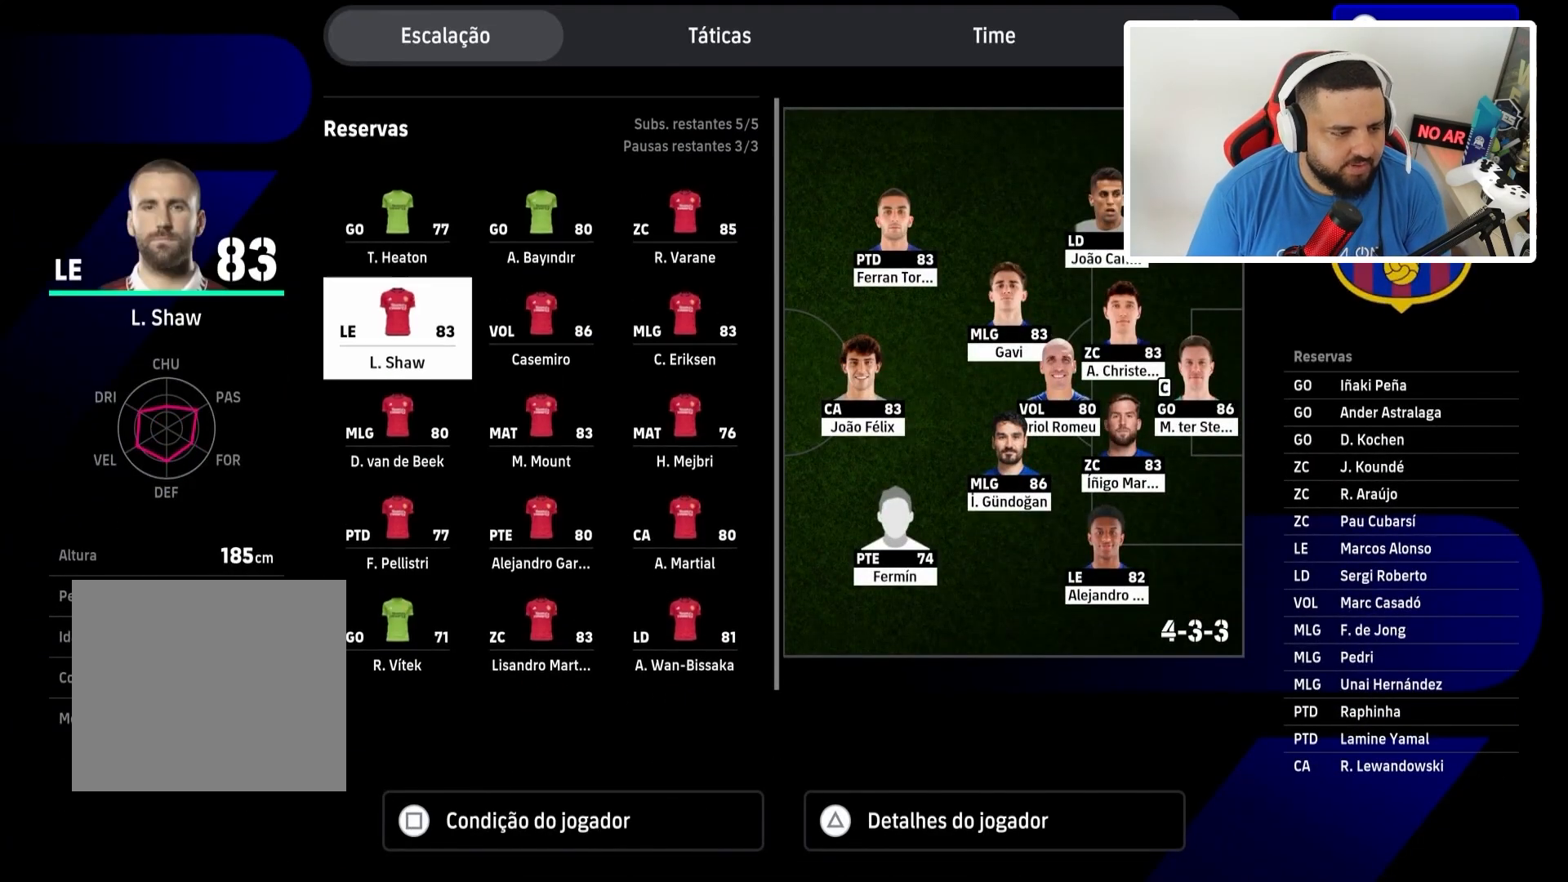
{"buttons": [], "left_stick": "center", "right_stick": "center", "events": [[200, "DPAD_DOWN", "down"], [333, "DPAD_DOWN", "up"]]}
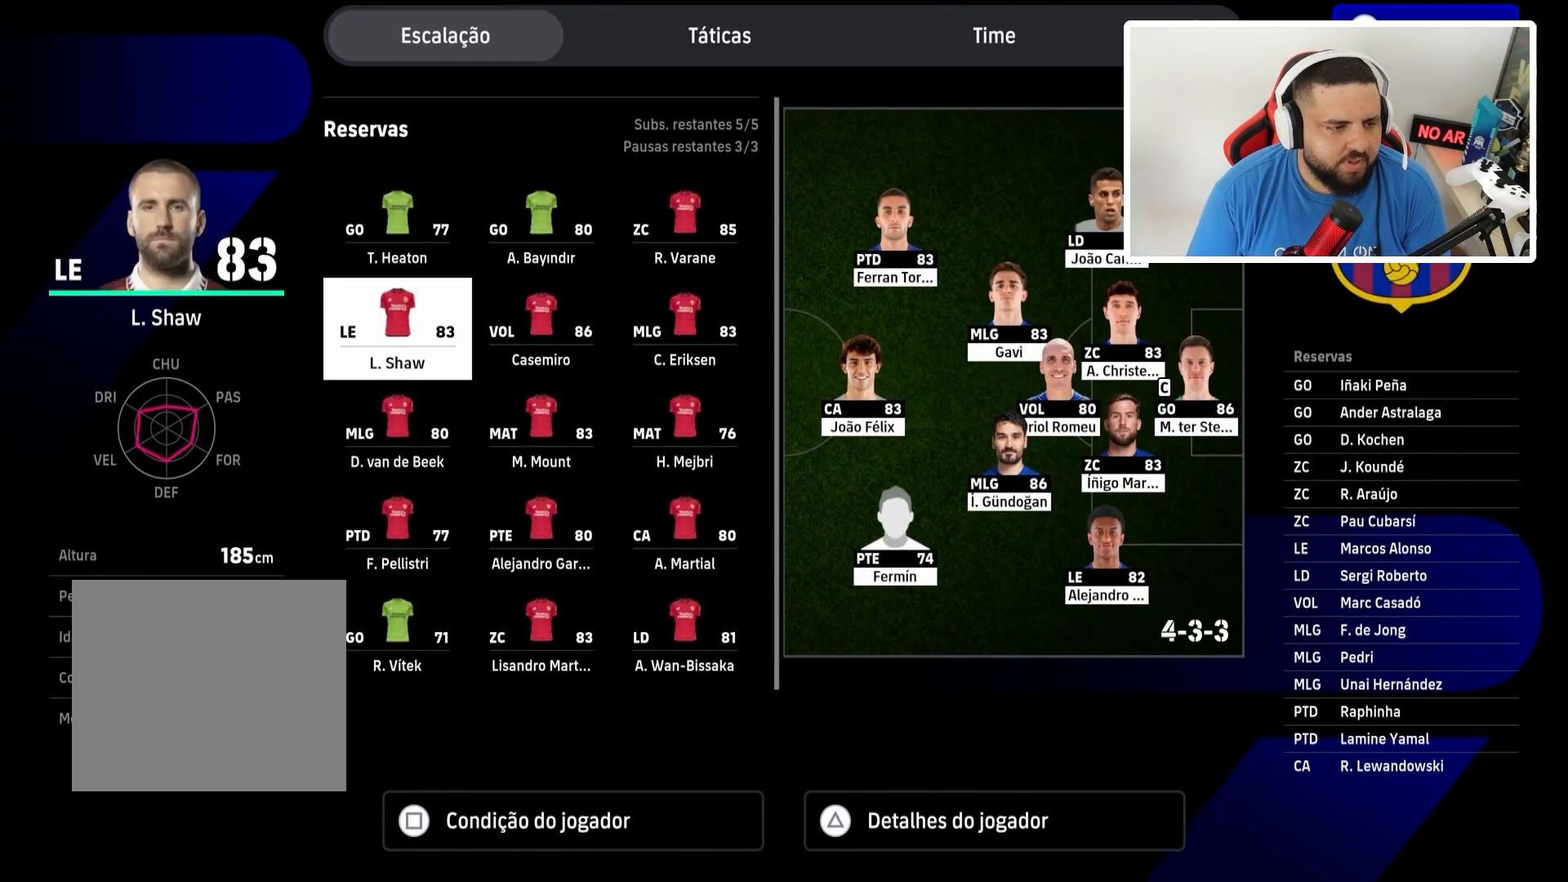
{"buttons": [], "left_stick": "center", "right_stick": "center", "events": [[300, "DPAD_RIGHT", "down"], [467, "DPAD_RIGHT", "up"]]}
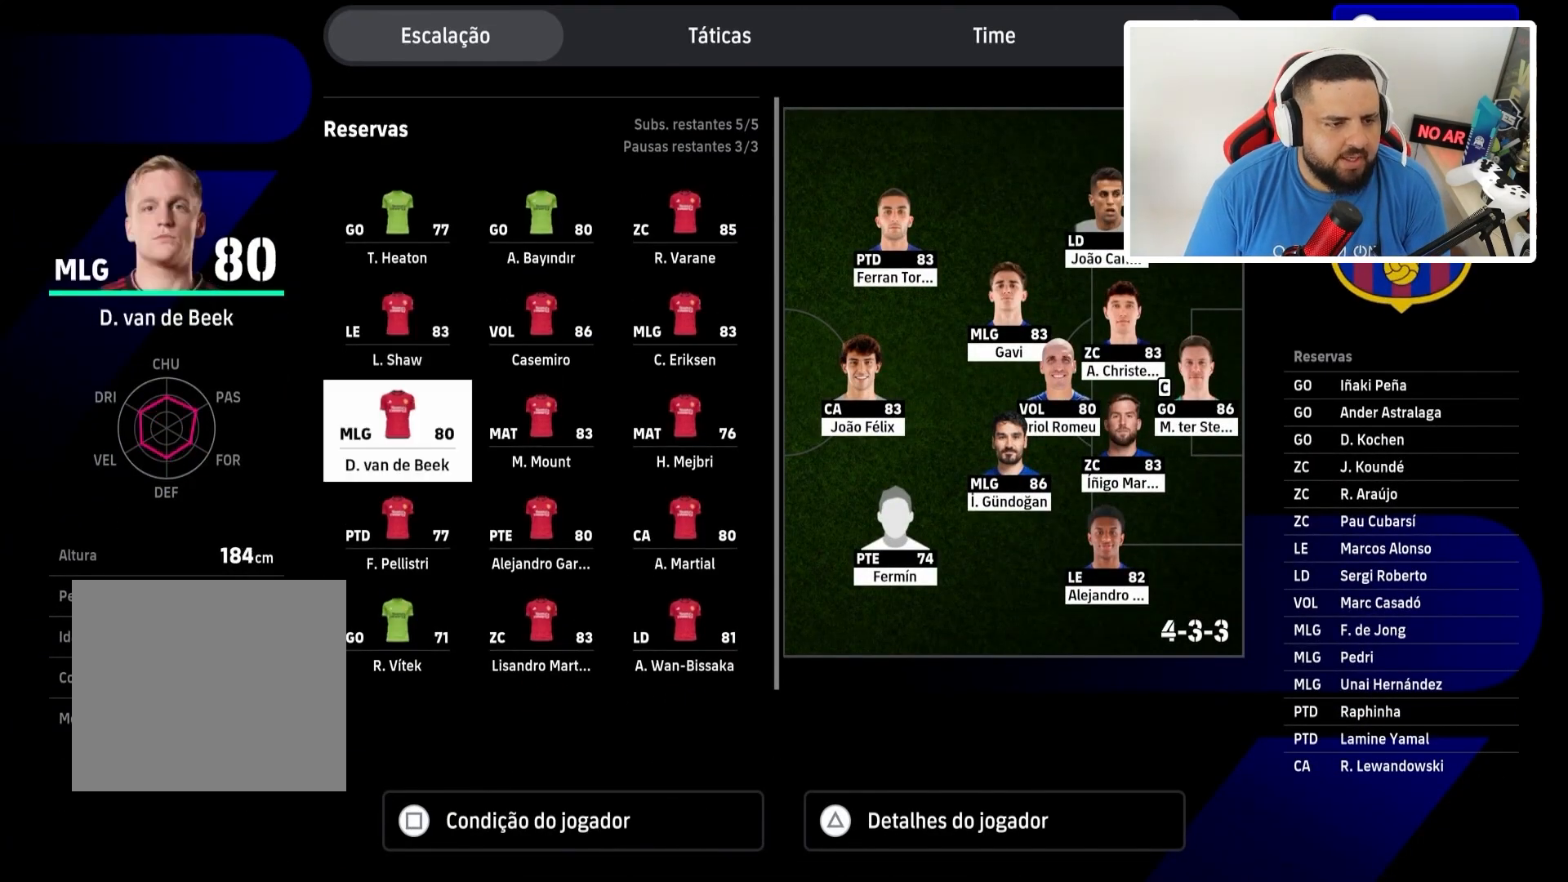
{"buttons": [], "left_stick": "center", "right_stick": "center", "events": [[67, "DPAD_RIGHT", "down"], [201, "DPAD_RIGHT", "up"]]}
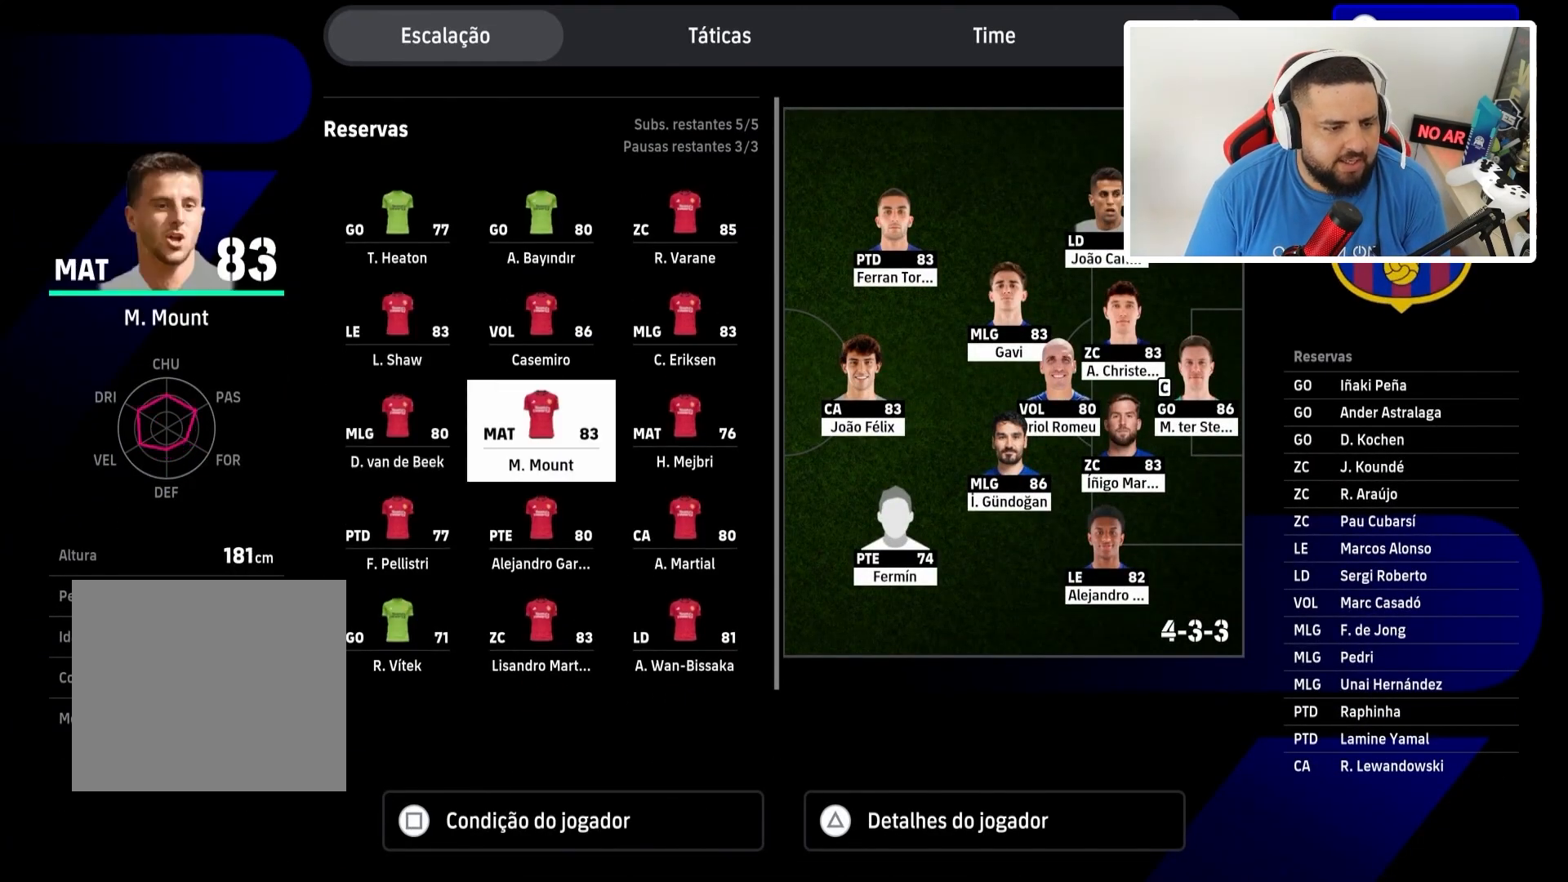
{"buttons": [], "left_stick": "center", "right_stick": "center", "events": [[67, "DPAD_DOWN", "down"], [200, "DPAD_DOWN", "up"], [300, "DPAD_DOWN", "down"], [434, "DPAD_DOWN", "up"]]}
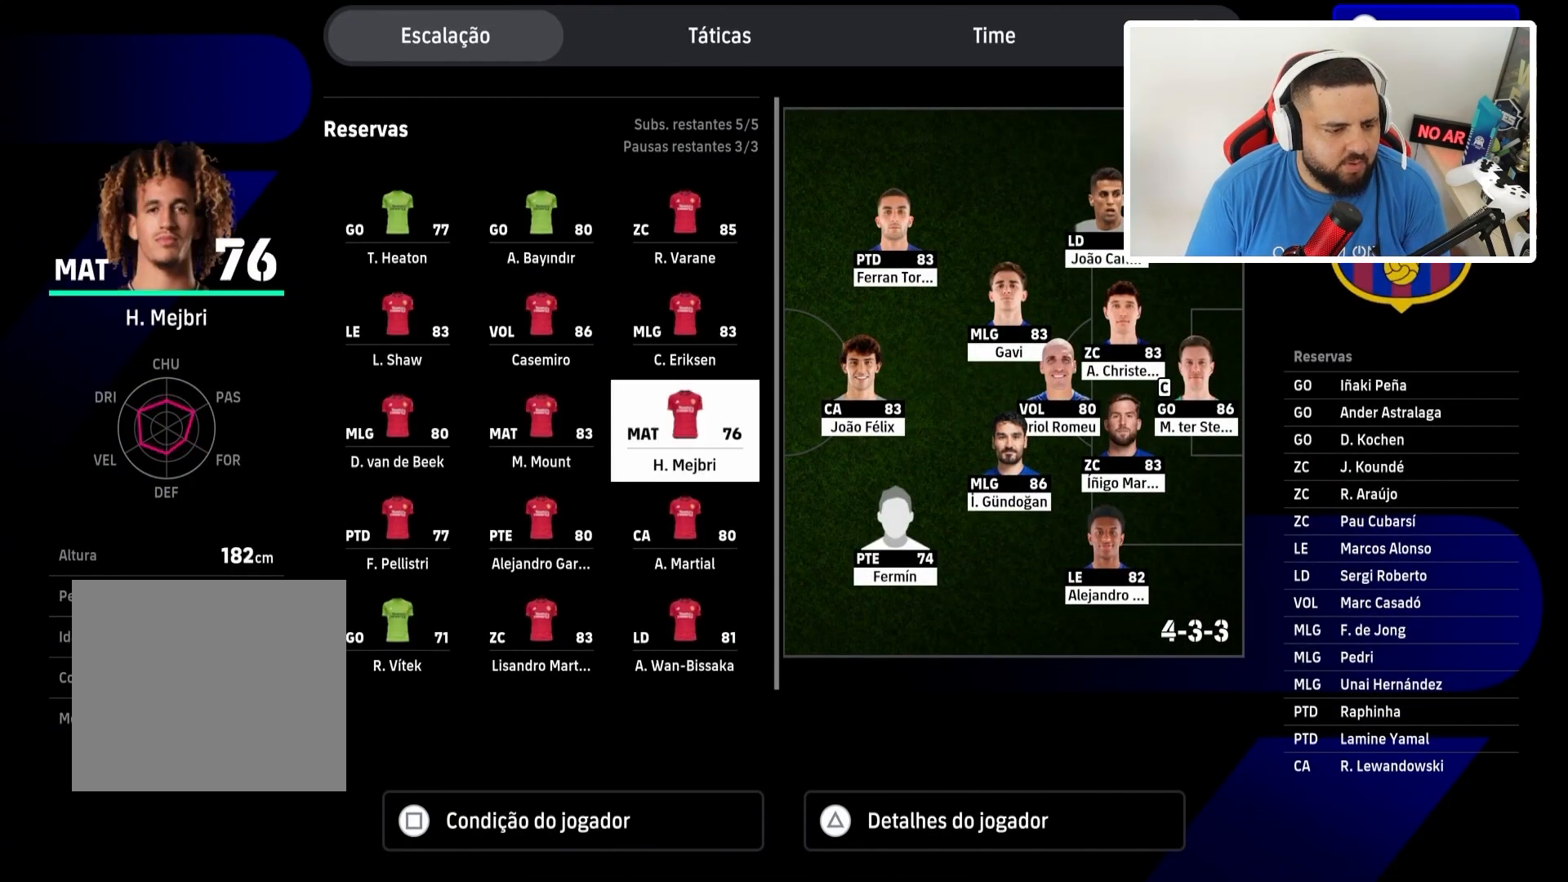
{"buttons": [], "left_stick": "center", "right_stick": "center", "events": [[100, "DPAD_DOWN", "down"], [166, "DPAD_DOWN", "up"]]}
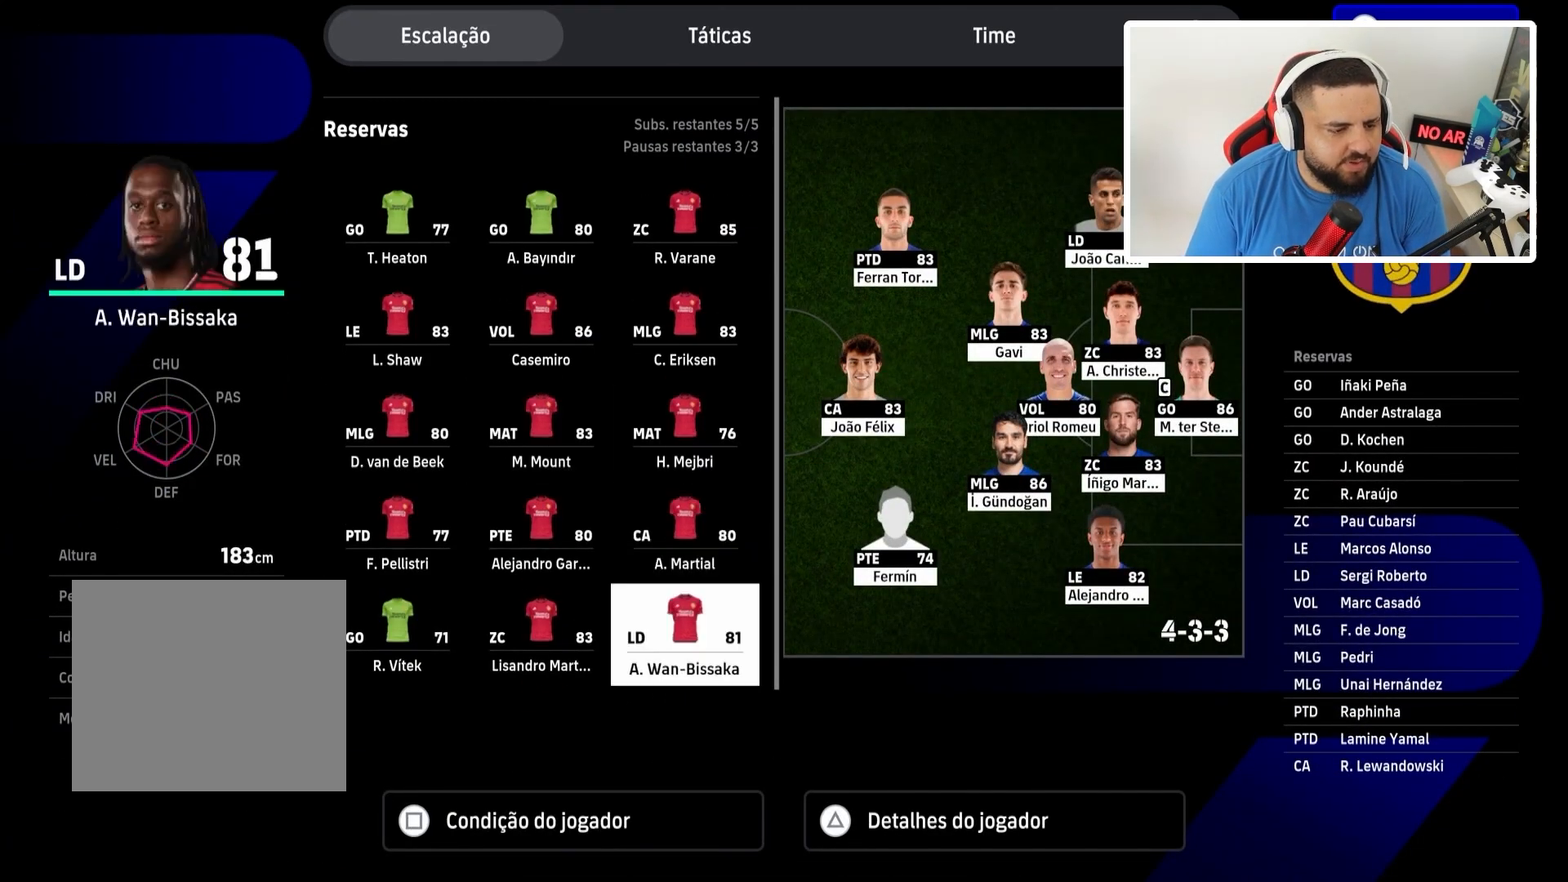
{"buttons": [], "left_stick": "center", "right_stick": "center", "events": [[167, "TRIANGLE", "down"], [300, "TRIANGLE", "up"]]}
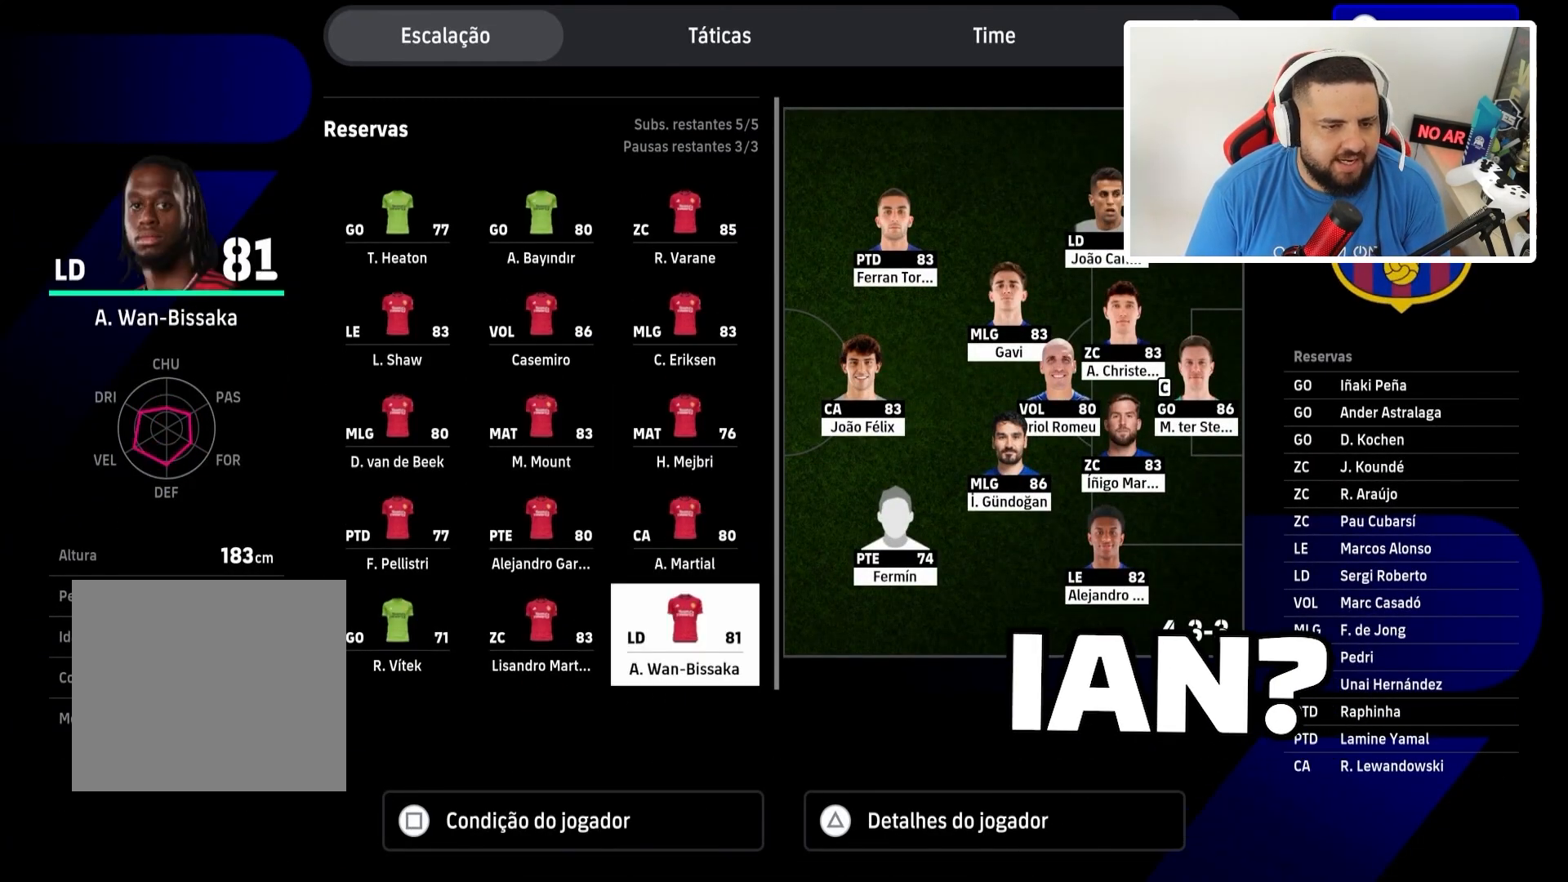
{"buttons": [], "left_stick": "center", "right_stick": "center", "events": []}